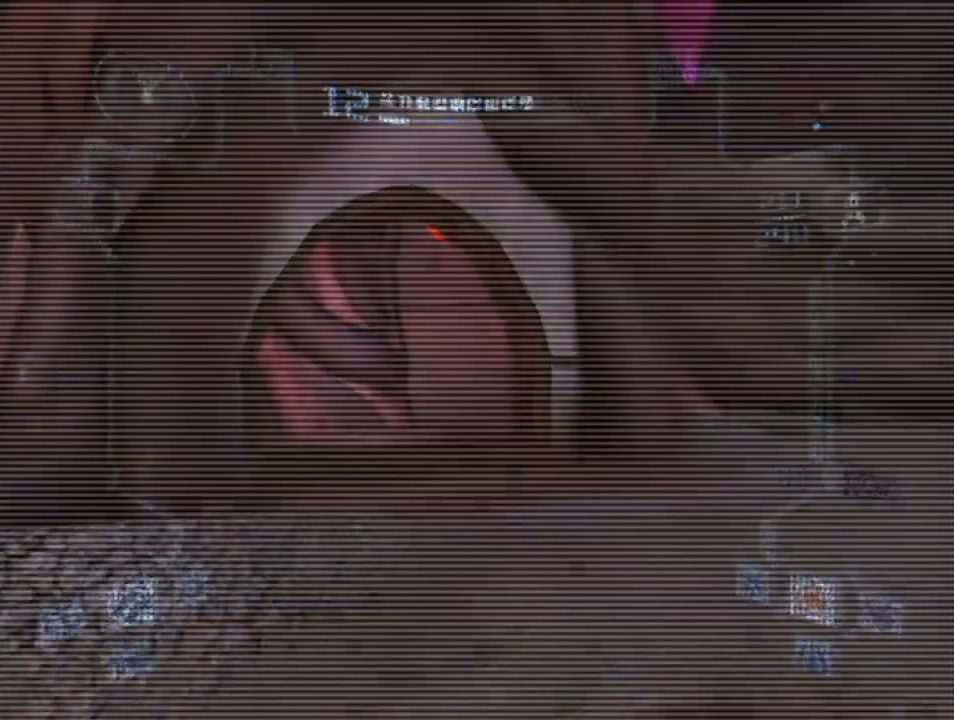
Gameplay with a controller (Nintendo layout); each line is a JSON object with the inputs held at the frame after it. "events" lists button and stick changes between this image and that frame as [ms after this image, input, new state], when the widget could be followed in between. Not read: L3 R3.
{"buttons": [], "left_stick": "left", "right_stick": "down", "events": [[250, "left_stick", "left"]]}
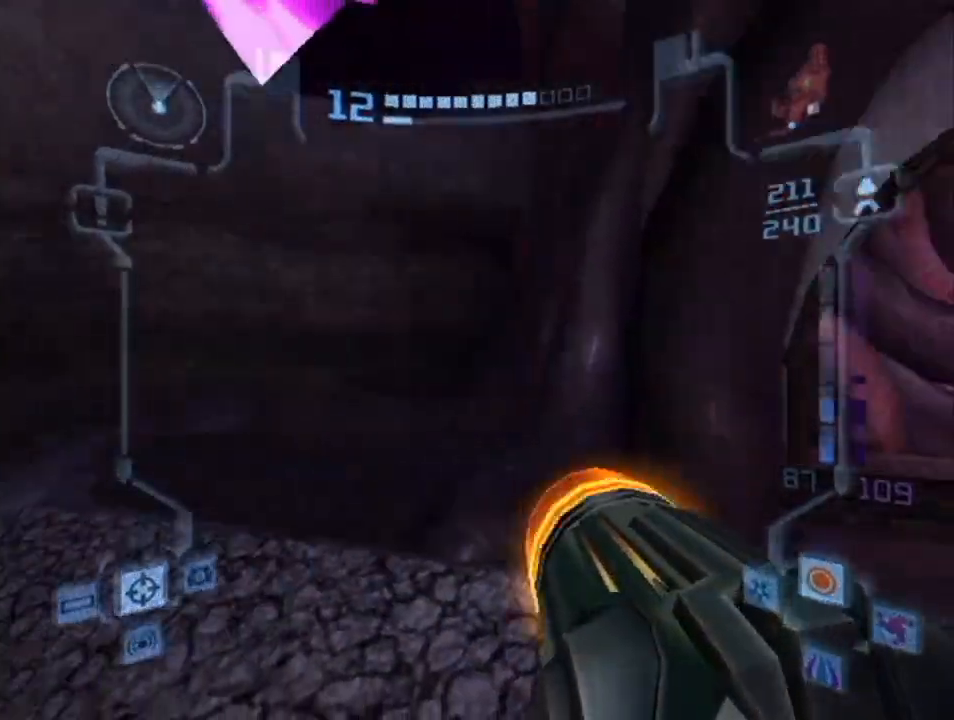
{"buttons": [], "left_stick": "up-left", "right_stick": "center", "events": [[117, "right_stick", "center"], [467, "left_stick", "up-left"]]}
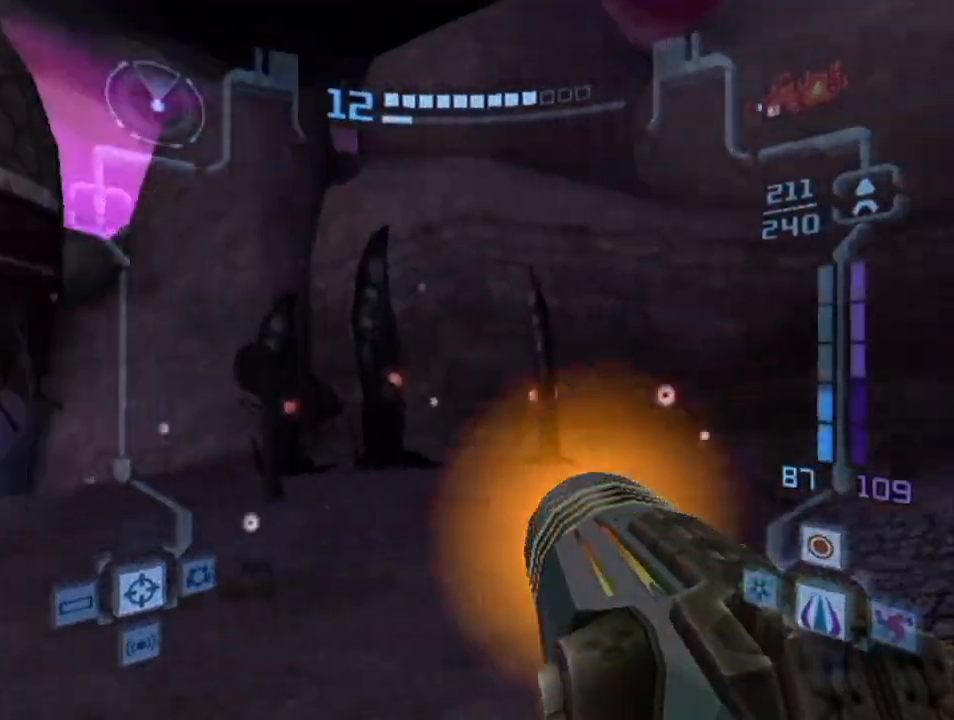
{"buttons": ["L1"], "left_stick": "up-right", "right_stick": "center", "events": [[117, "L1", "down"], [250, "left_stick", "up"], [367, "A", "down"], [367, "left_stick", "up-right"], [500, "A", "up"]]}
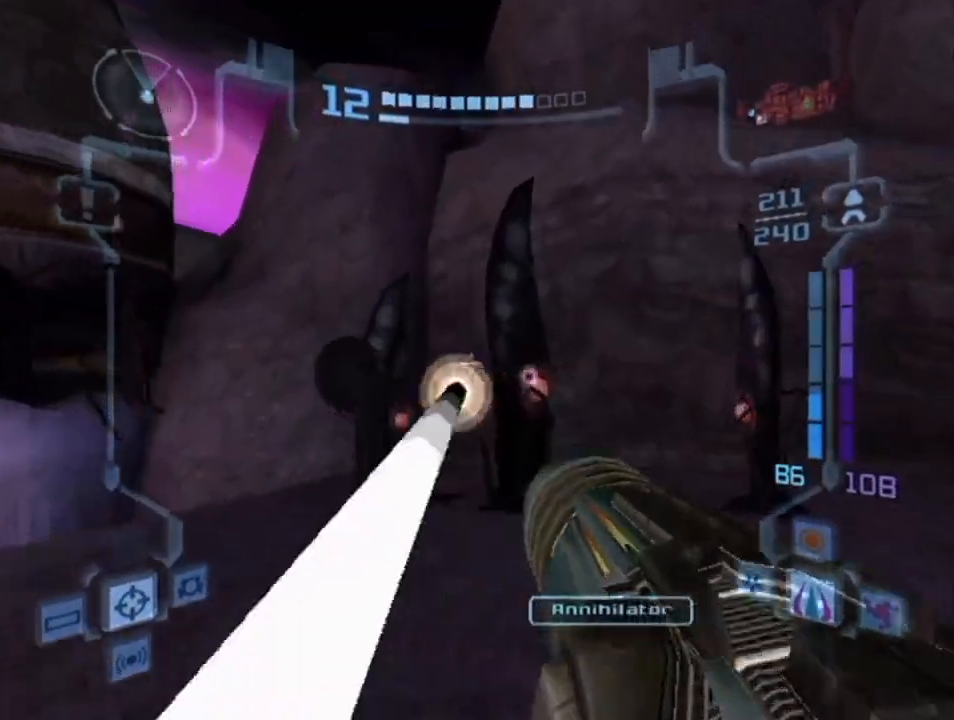
{"buttons": ["L1"], "left_stick": "right", "right_stick": "center", "events": [[183, "A", "down"], [300, "A", "up"], [467, "left_stick", "right"]]}
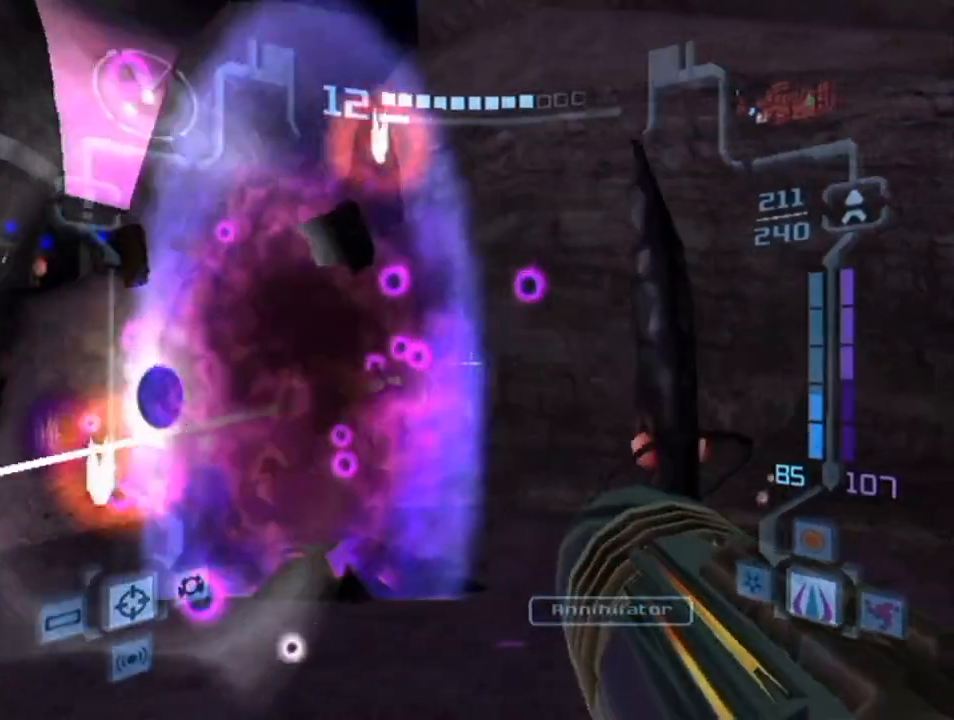
{"buttons": ["L1", "R1"], "left_stick": "left", "right_stick": "center", "events": [[183, "R1", "down"], [250, "left_stick", "left"], [283, "A", "down"], [400, "A", "up"]]}
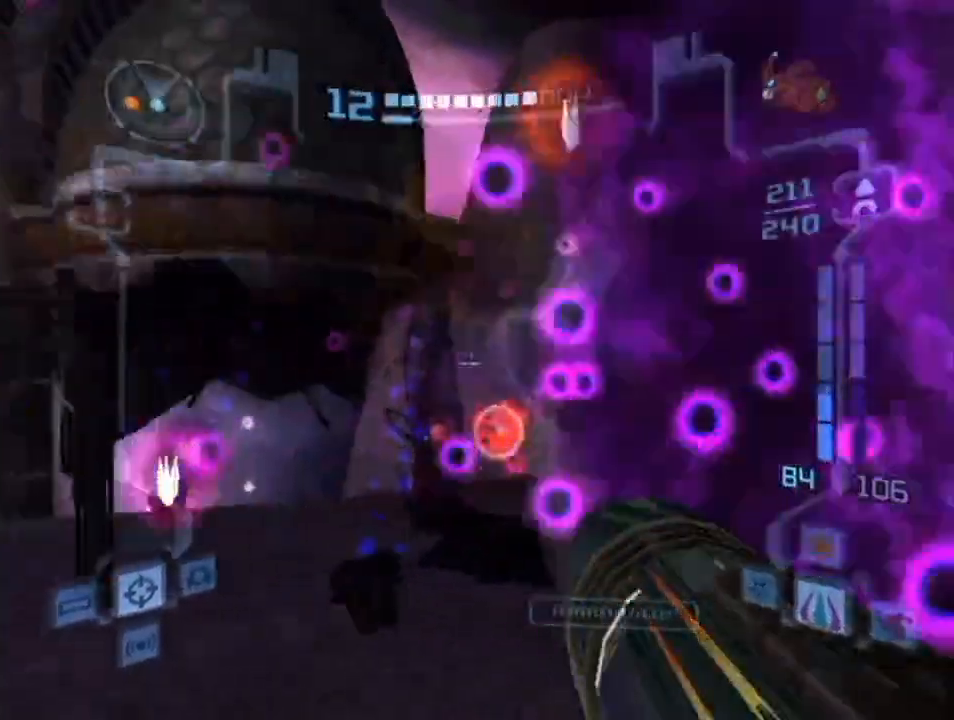
{"buttons": ["L1"], "left_stick": "up-right", "right_stick": "center", "events": [[83, "A", "down"], [83, "R1", "up"], [83, "left_stick", "up-right"], [183, "A", "up"]]}
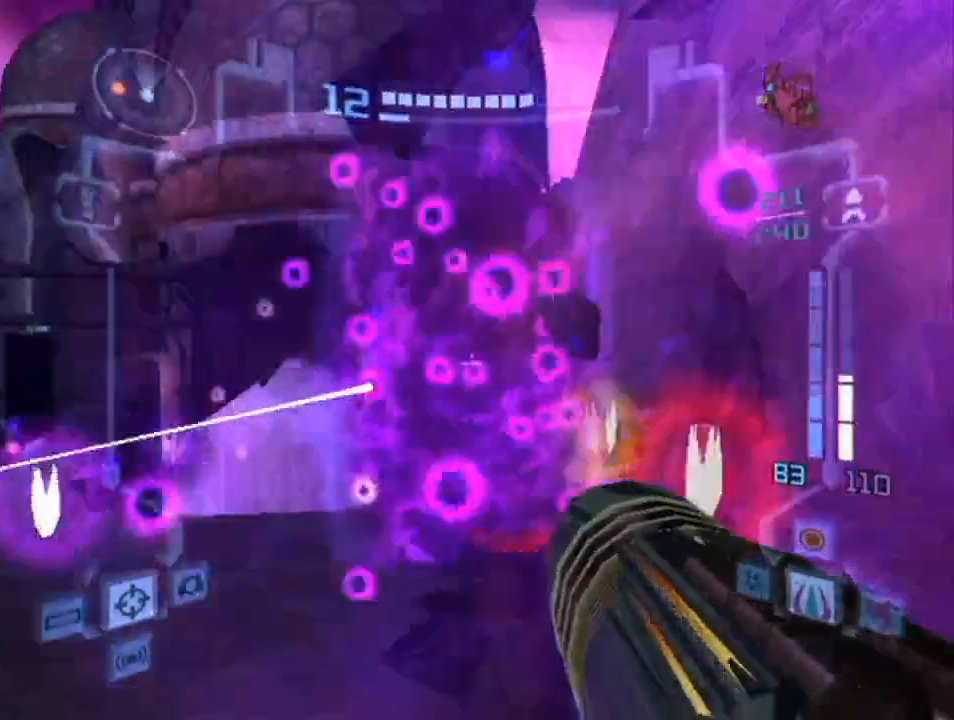
{"buttons": ["L1", "R1"], "left_stick": "left", "right_stick": "center", "events": [[50, "left_stick", "up"], [400, "R1", "down"], [500, "left_stick", "left"]]}
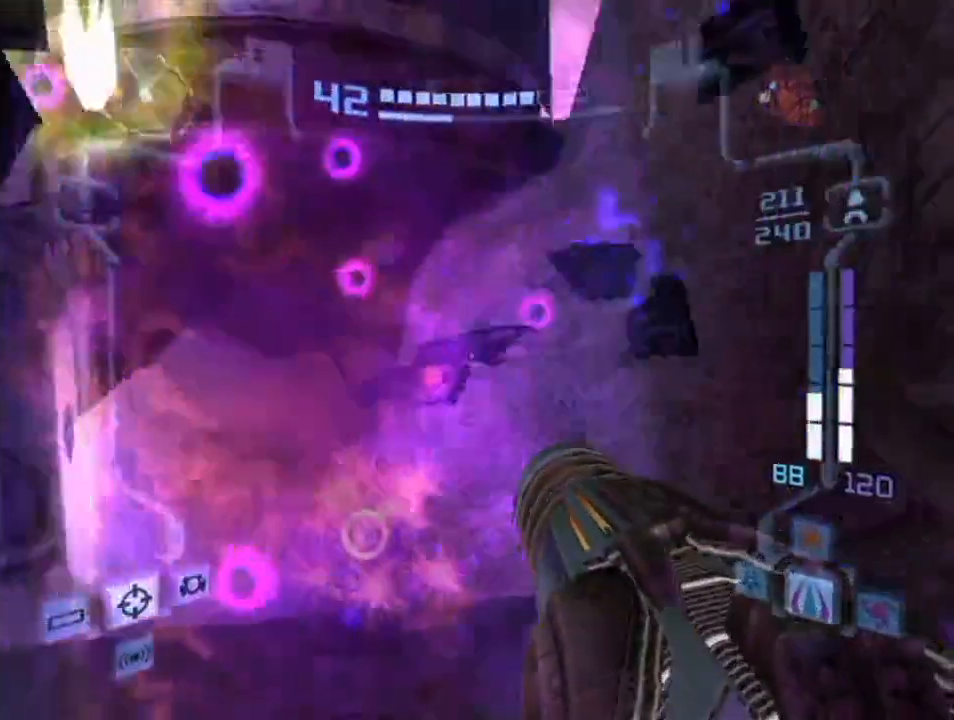
{"buttons": ["L1"], "left_stick": "up-right", "right_stick": "center", "events": [[367, "left_stick", "up-right"], [467, "R1", "up"]]}
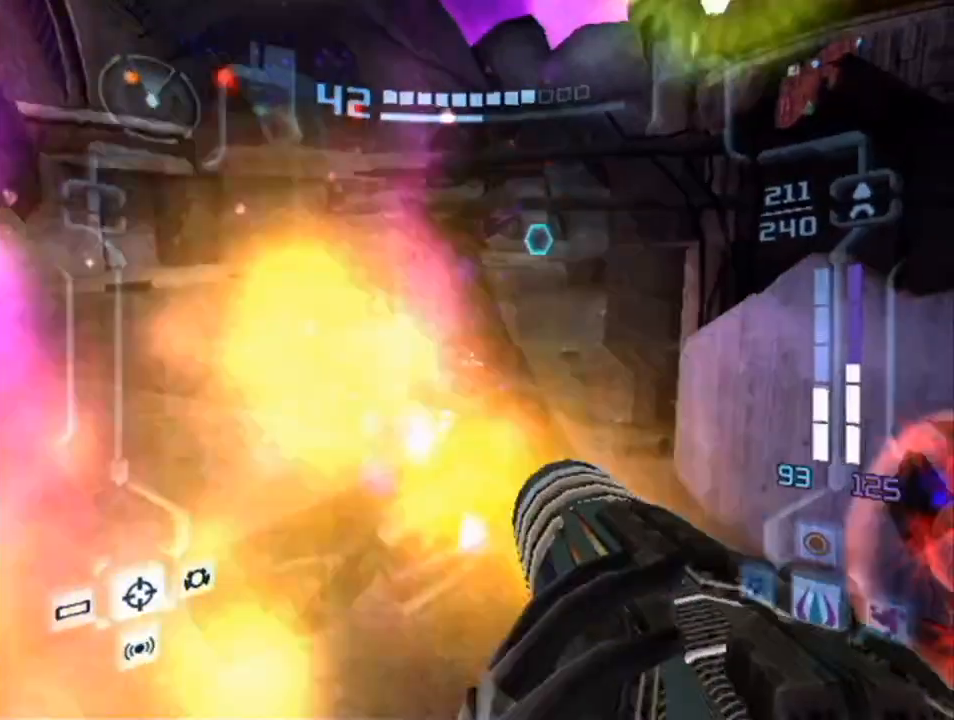
{"buttons": ["B", "L1"], "left_stick": "up-left", "right_stick": "center", "events": [[400, "B", "down"], [400, "left_stick", "up-left"]]}
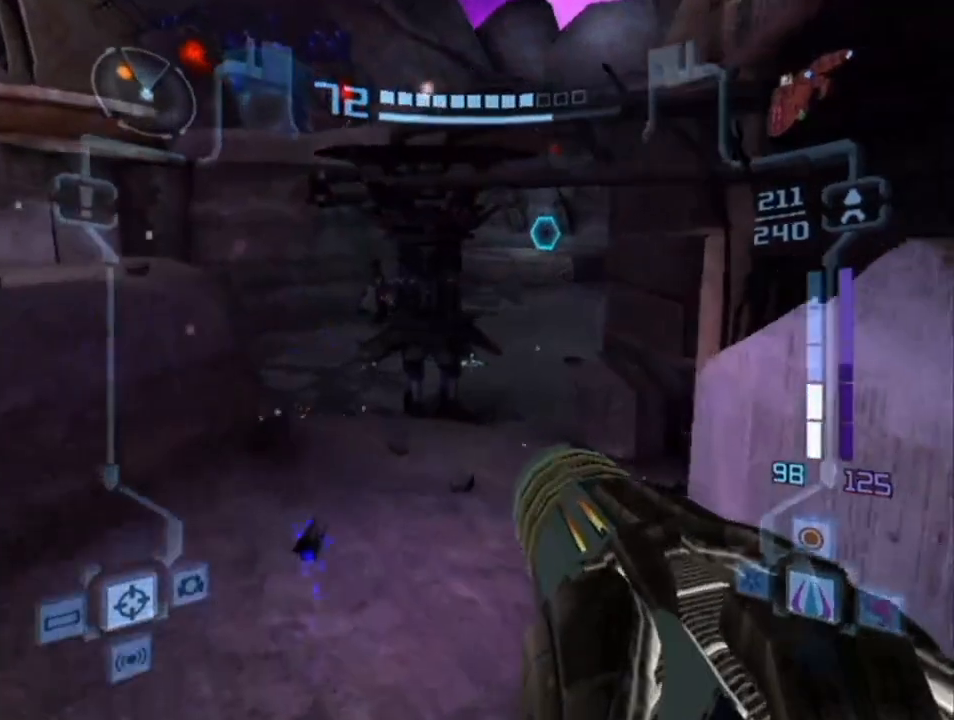
{"buttons": [], "left_stick": "up-left", "right_stick": "center", "events": [[17, "left_stick", "left"], [67, "B", "up"], [250, "L1", "up"], [450, "left_stick", "up-left"]]}
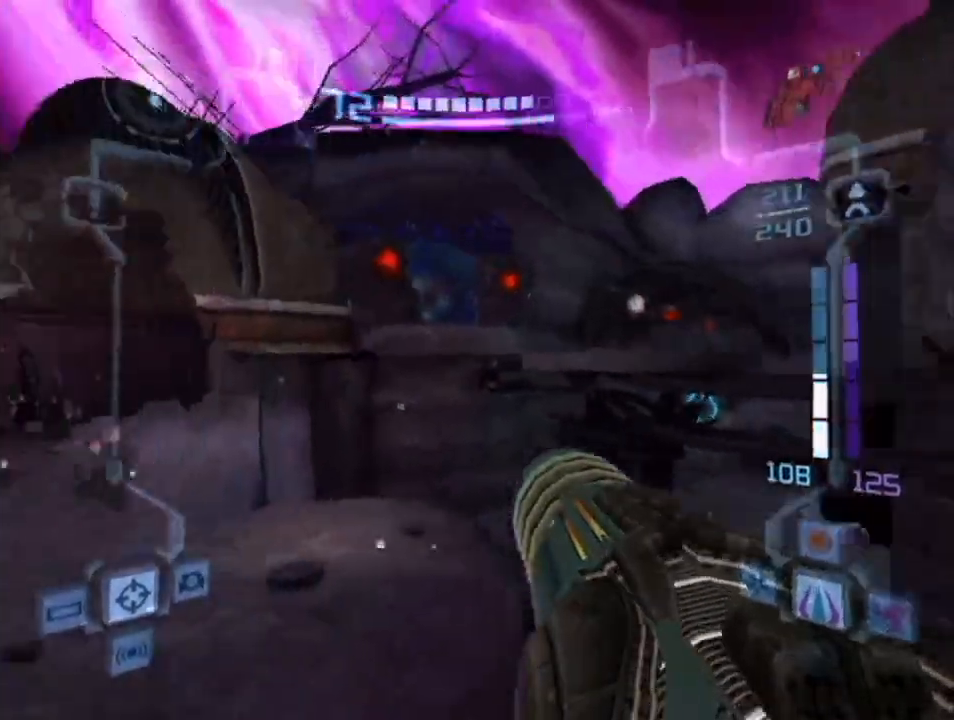
{"buttons": ["L1"], "left_stick": "up-left", "right_stick": "center", "events": [[33, "L1", "down"]]}
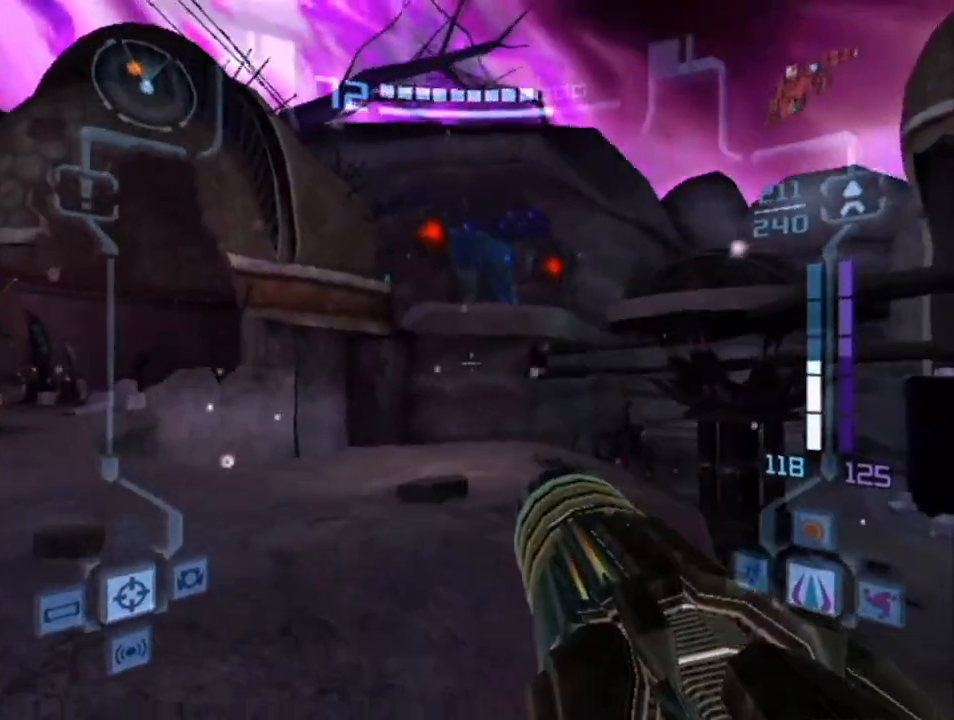
{"buttons": [], "left_stick": "up-right", "right_stick": "center", "events": [[150, "right_stick", "left"], [367, "right_stick", "center"], [400, "L1", "up"], [467, "left_stick", "up-right"]]}
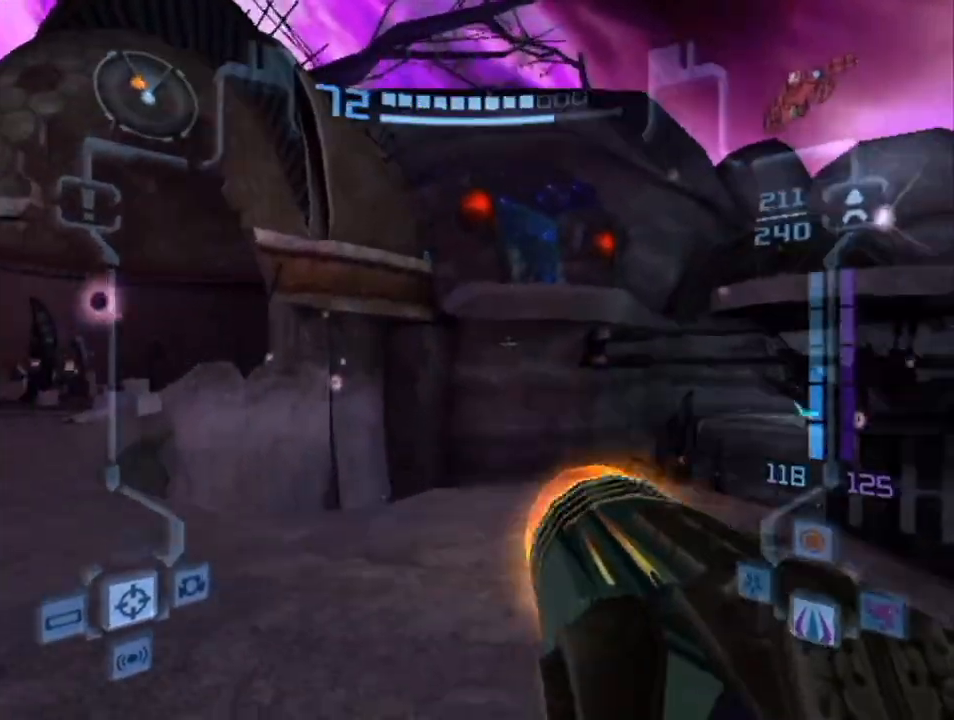
{"buttons": [], "left_stick": "up-right", "right_stick": "center", "events": []}
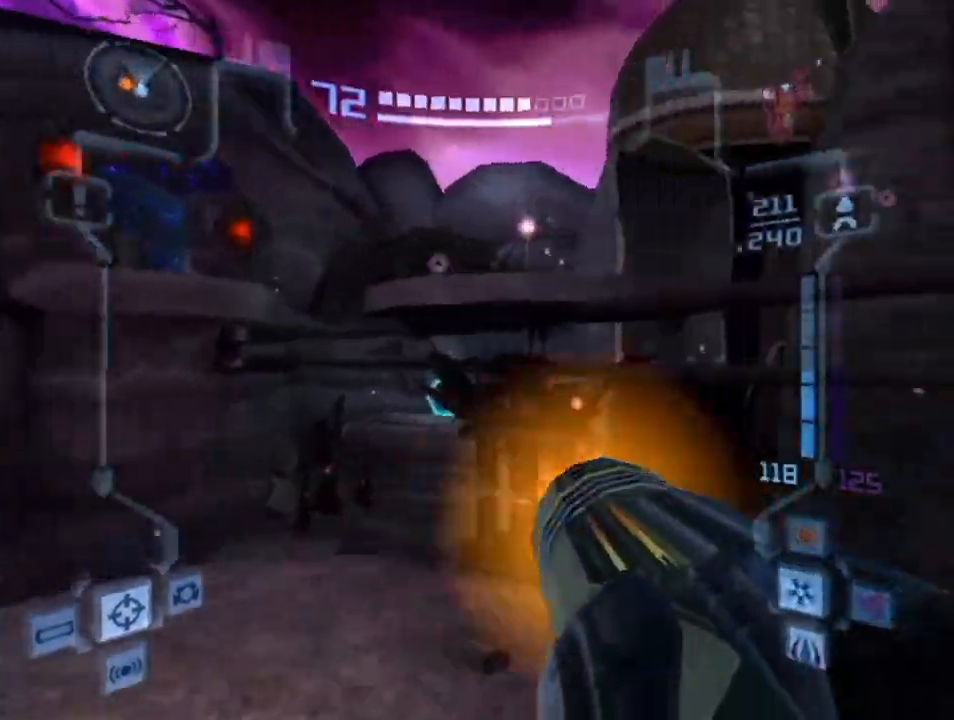
{"buttons": ["L1"], "left_stick": "up", "right_stick": "center", "events": [[183, "L1", "down"], [183, "left_stick", "up"]]}
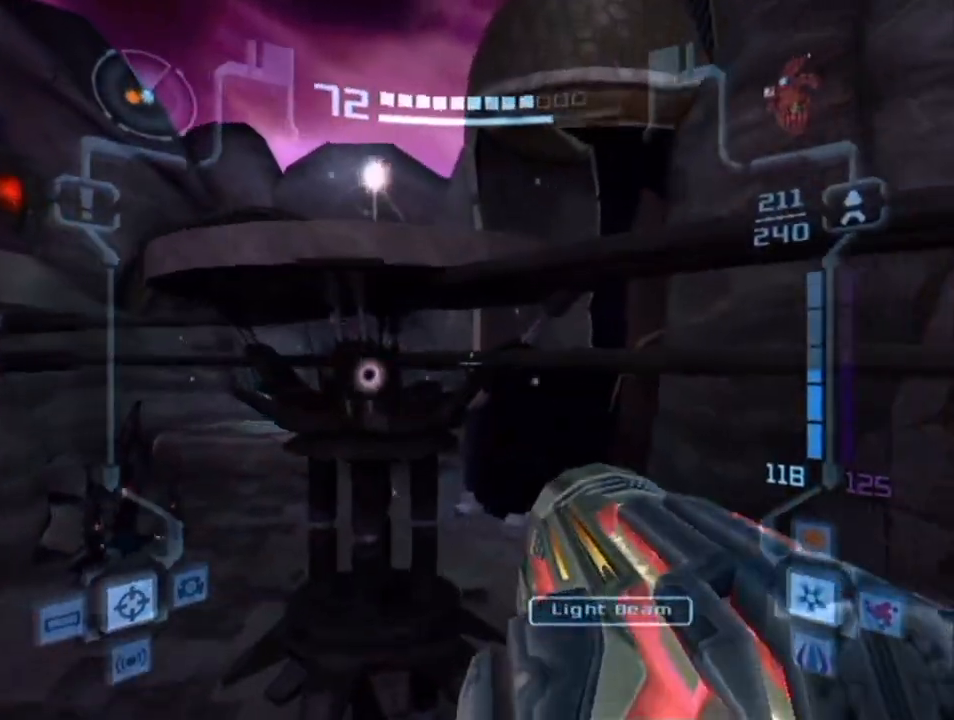
{"buttons": ["L1"], "left_stick": "up", "right_stick": "center", "events": [[33, "B", "down"], [33, "left_stick", "up-right"], [333, "B", "up"], [433, "B", "down"], [467, "left_stick", "up"], [500, "B", "up"]]}
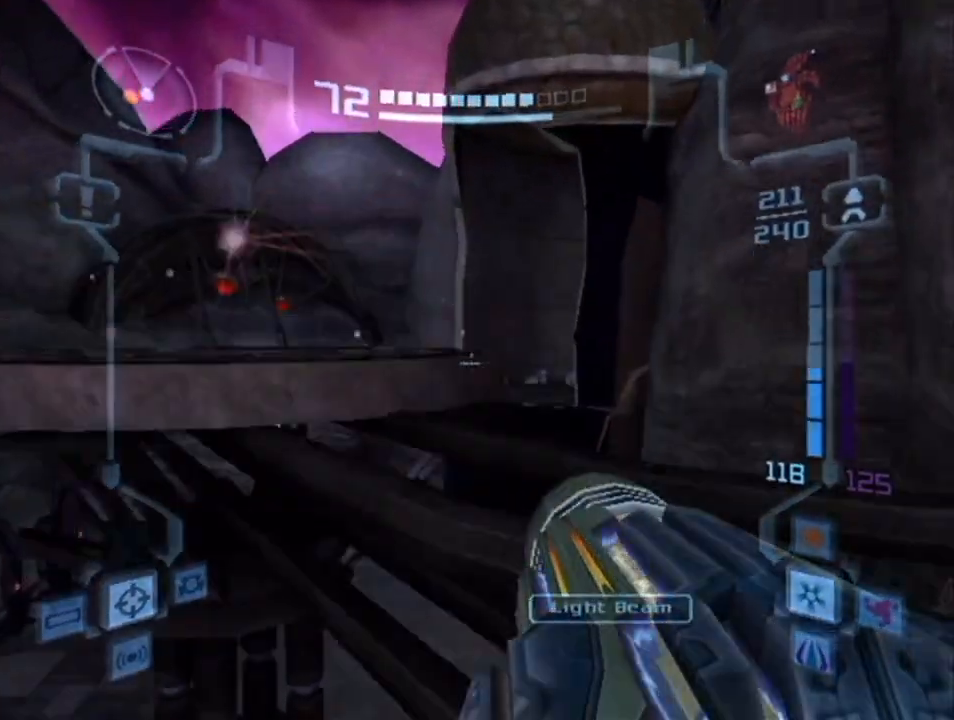
{"buttons": ["L1"], "left_stick": "up", "right_stick": "center", "events": [[83, "B", "down"], [217, "B", "up"], [250, "left_stick", "up-right"], [400, "left_stick", "up"]]}
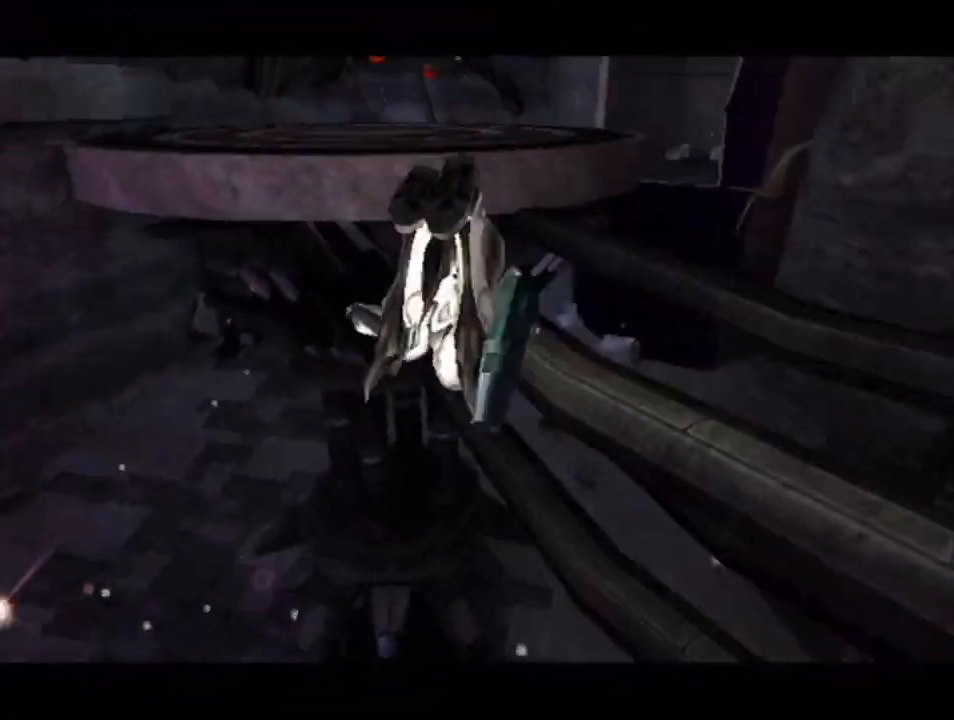
{"buttons": [], "left_stick": "center", "right_stick": "center", "events": [[117, "left_stick", "center"], [267, "L1", "up"]]}
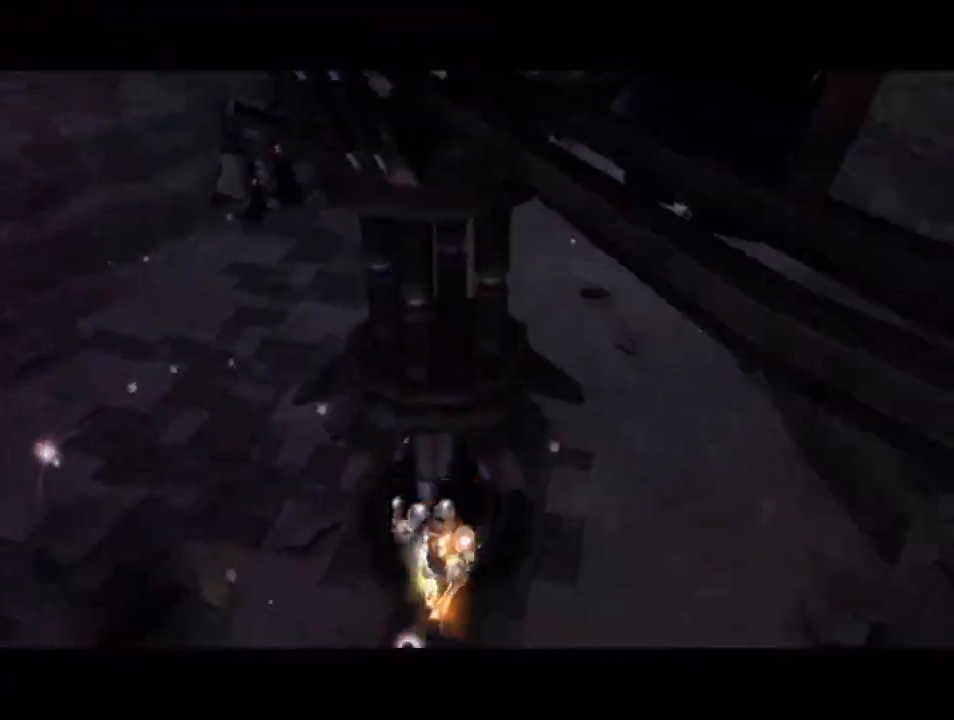
{"buttons": [], "left_stick": "right", "right_stick": "center", "events": [[33, "left_stick", "left"], [217, "left_stick", "right"]]}
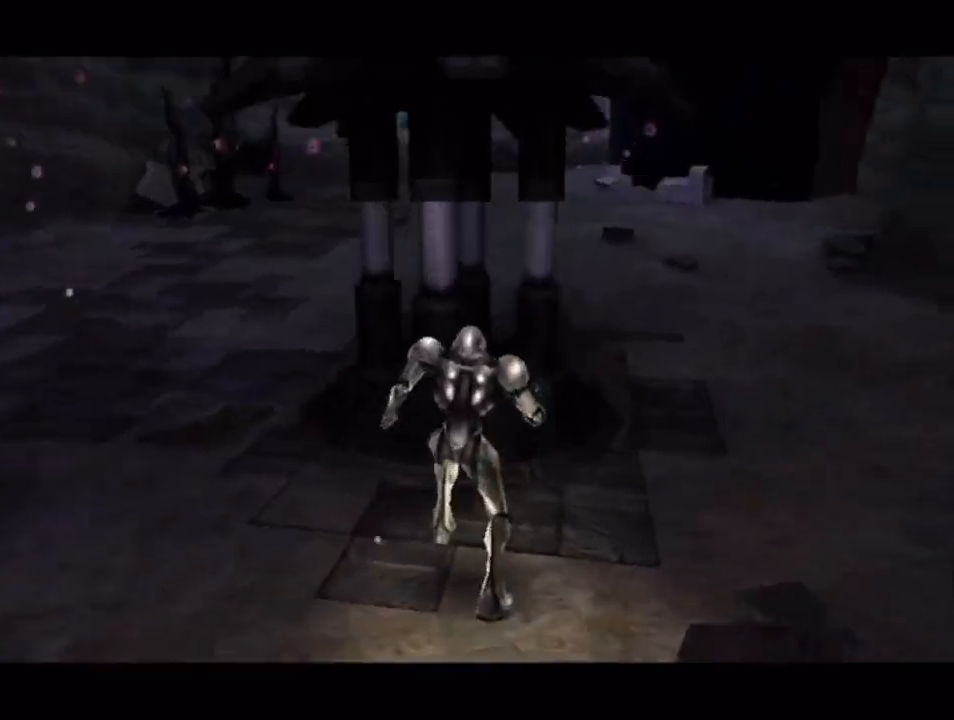
{"buttons": [], "left_stick": "right", "right_stick": "center", "events": []}
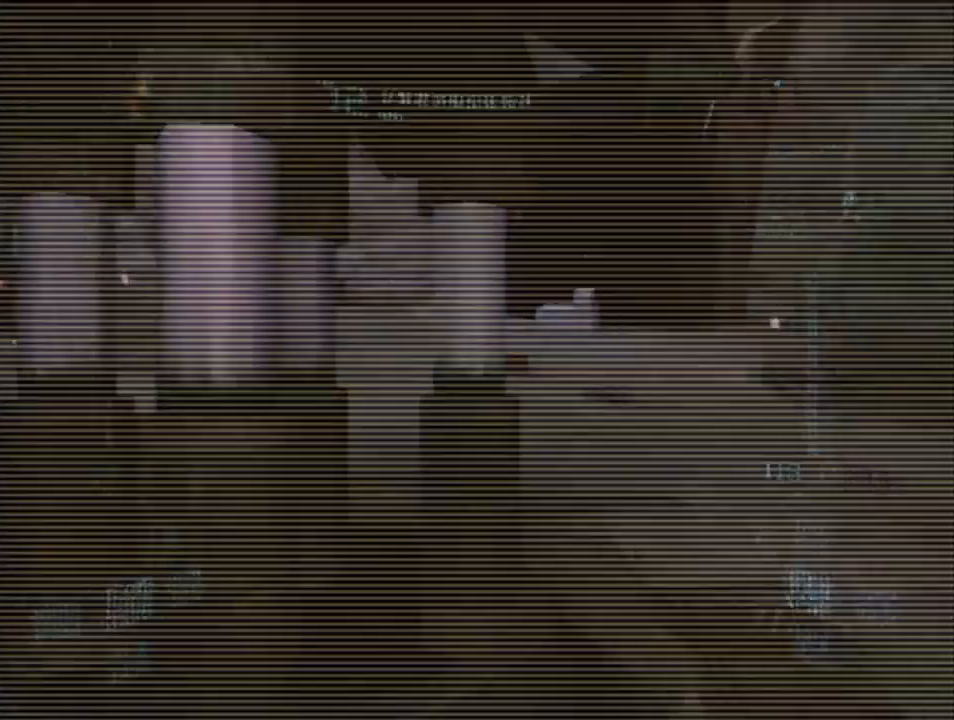
{"buttons": [], "left_stick": "right", "right_stick": "center", "events": []}
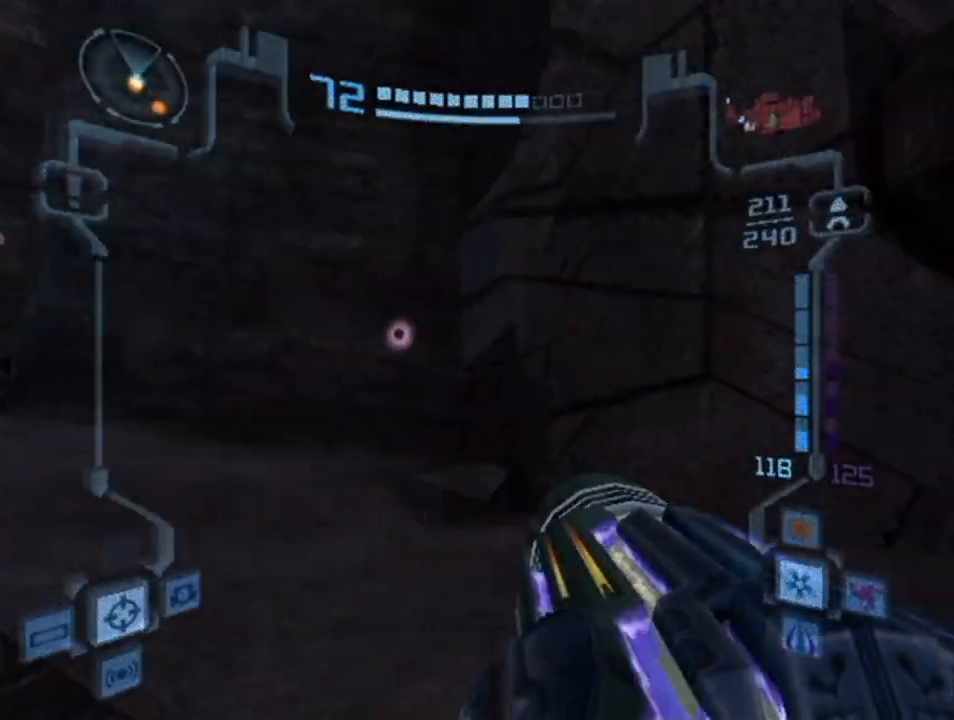
{"buttons": [], "left_stick": "right", "right_stick": "center", "events": []}
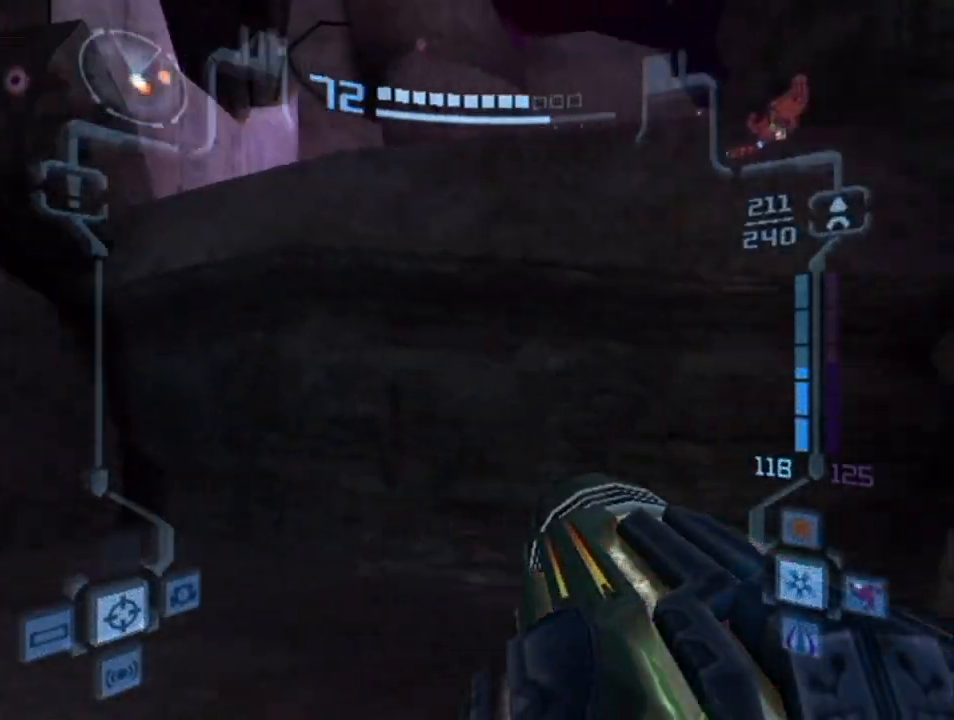
{"buttons": ["X", "L1"], "left_stick": "up-left", "right_stick": "center", "events": [[117, "L1", "down"], [150, "left_stick", "up-left"], [400, "X", "down"]]}
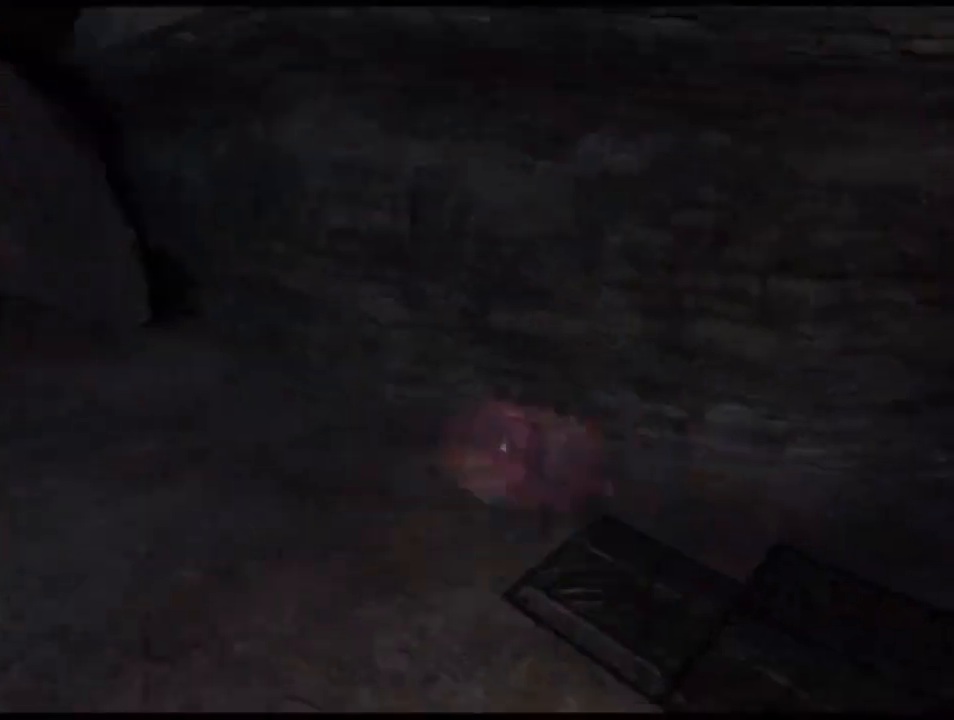
{"buttons": [], "left_stick": "center", "right_stick": "center", "events": [[50, "X", "up"], [117, "left_stick", "left"], [283, "L1", "up"], [283, "left_stick", "center"]]}
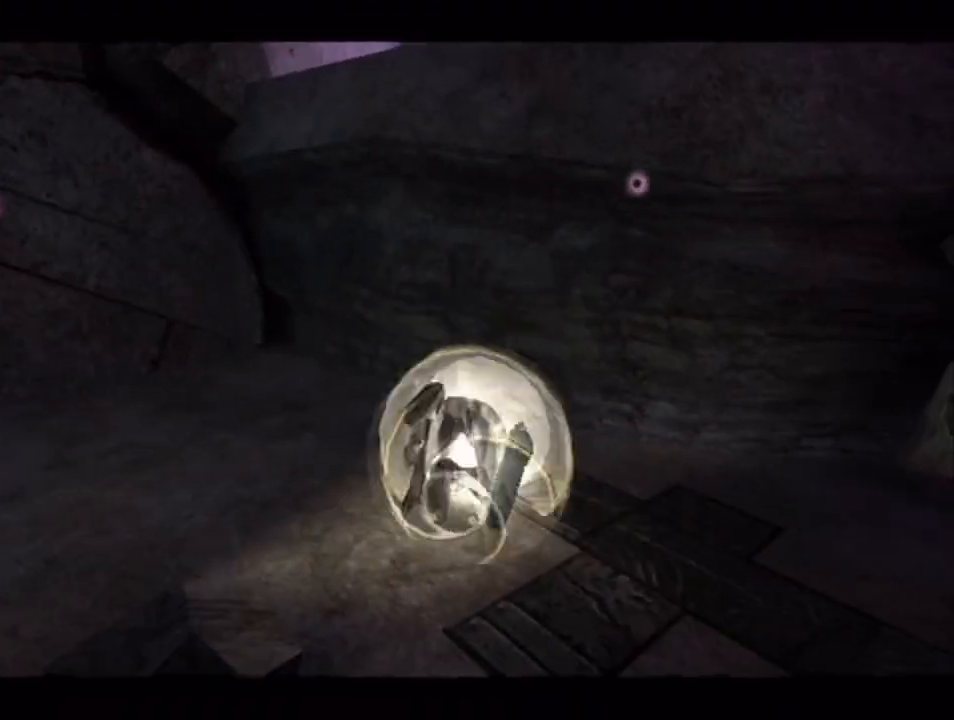
{"buttons": ["A"], "left_stick": "center", "right_stick": "center", "events": [[467, "A", "down"]]}
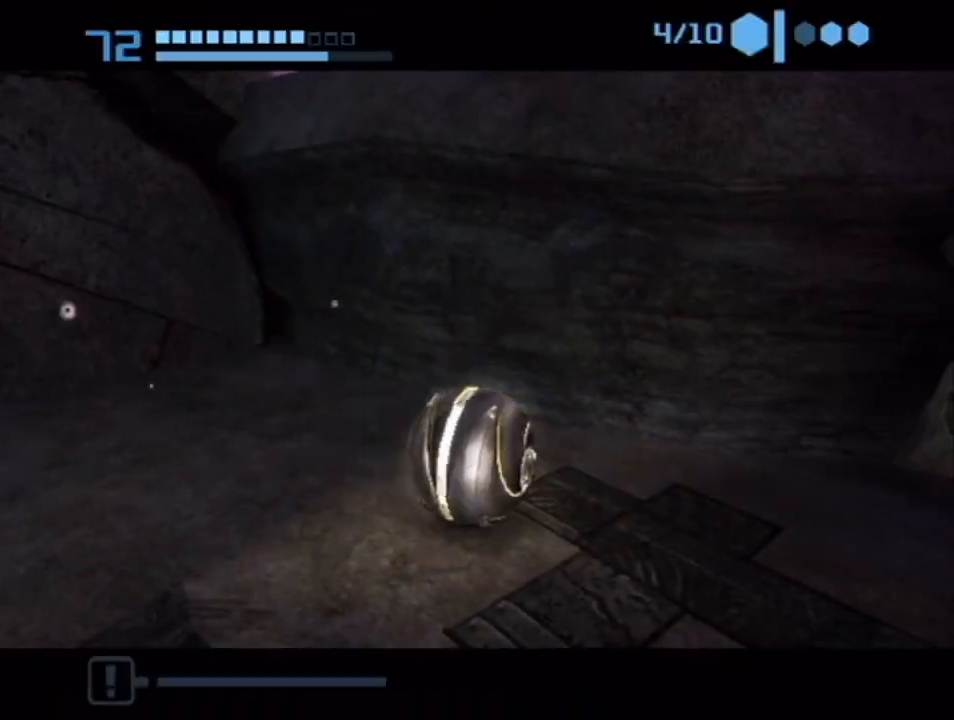
{"buttons": [], "left_stick": "center", "right_stick": "center", "events": [[117, "A", "up"]]}
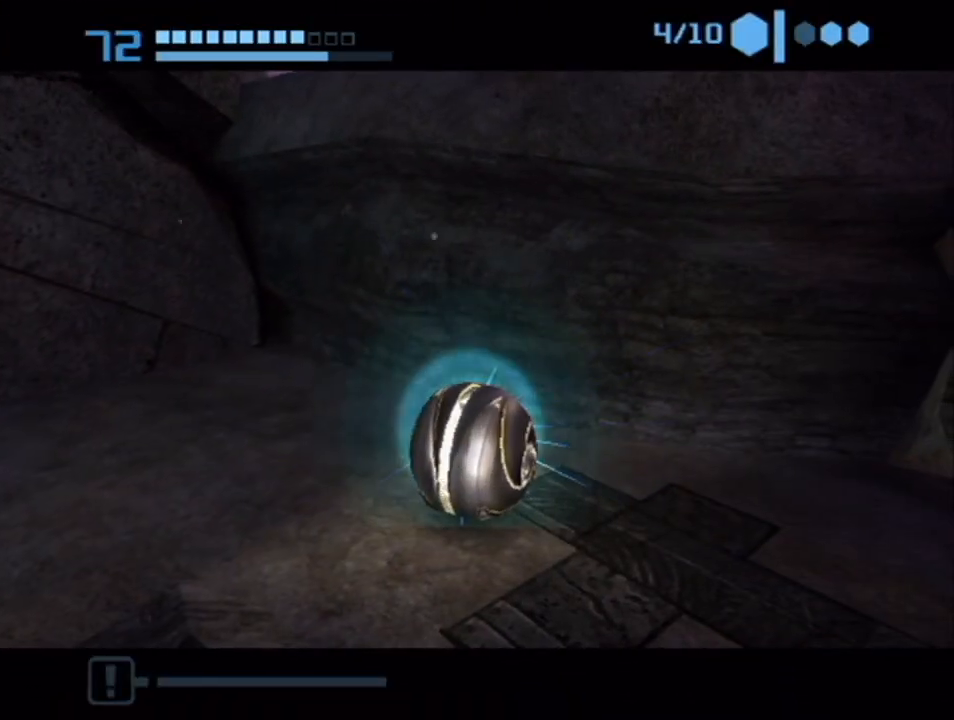
{"buttons": [], "left_stick": "center", "right_stick": "center", "events": [[367, "A", "down"], [500, "A", "up"]]}
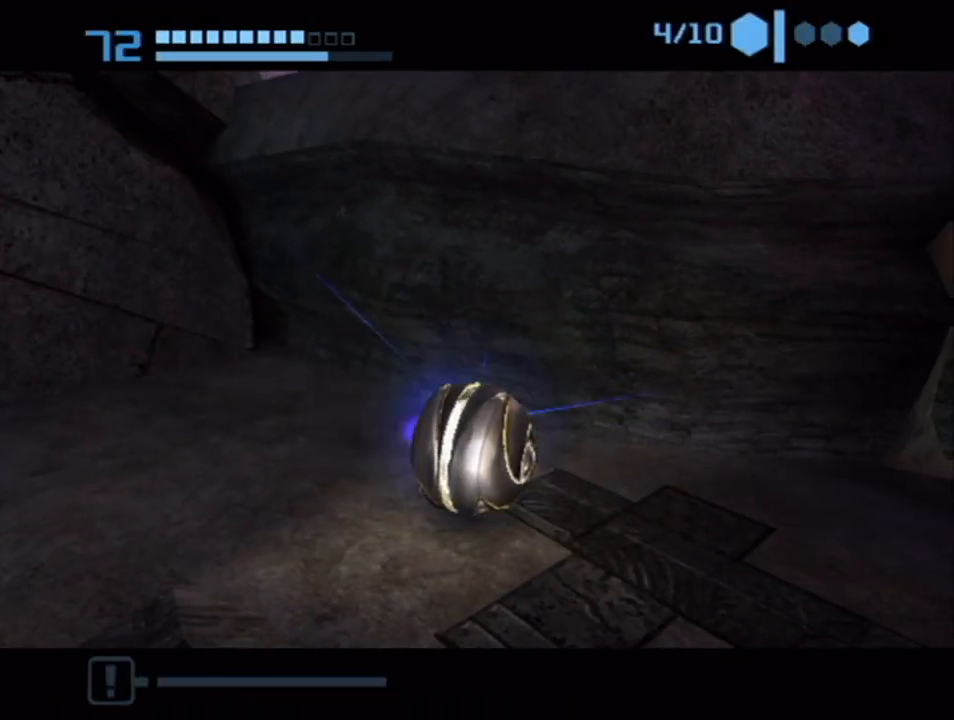
{"buttons": [], "left_stick": "center", "right_stick": "center", "events": [[150, "A", "down"], [250, "A", "up"]]}
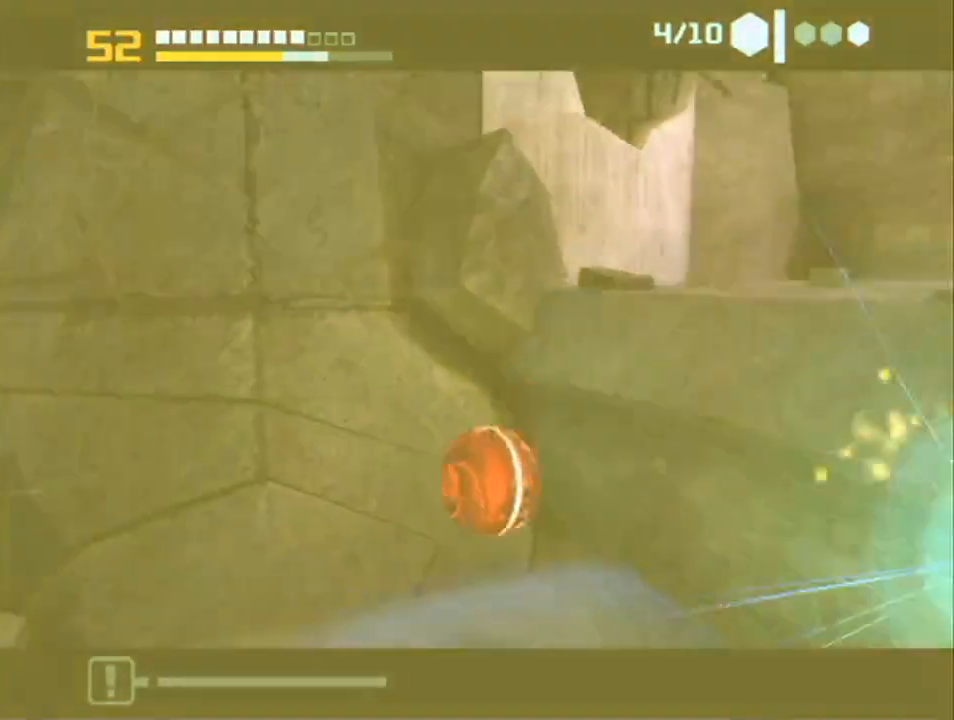
{"buttons": [], "left_stick": "up", "right_stick": "center", "events": [[117, "left_stick", "right"], [250, "left_stick", "down-right"], [467, "left_stick", "up"]]}
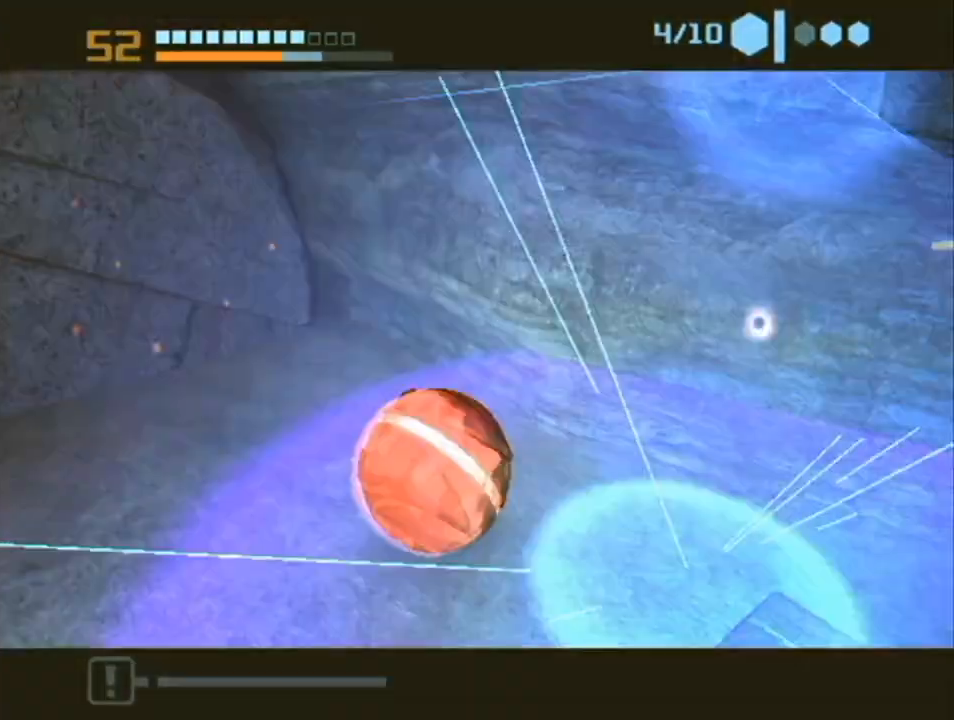
{"buttons": [], "left_stick": "center", "right_stick": "center", "events": [[117, "left_stick", "left"], [333, "left_stick", "center"]]}
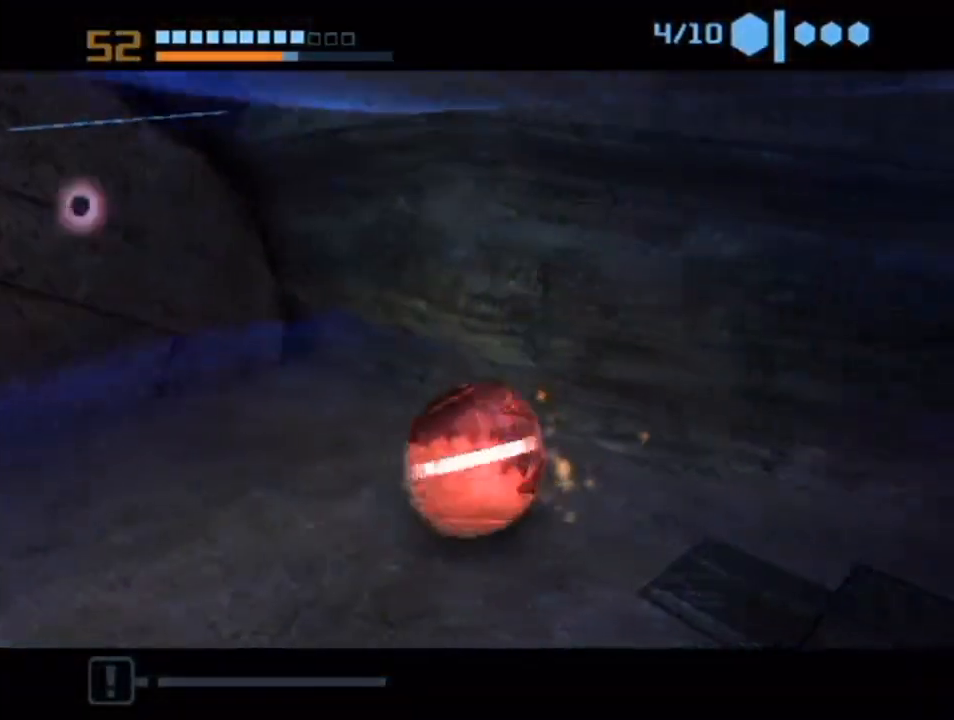
{"buttons": [], "left_stick": "center", "right_stick": "center", "events": [[183, "A", "down"], [333, "A", "up"]]}